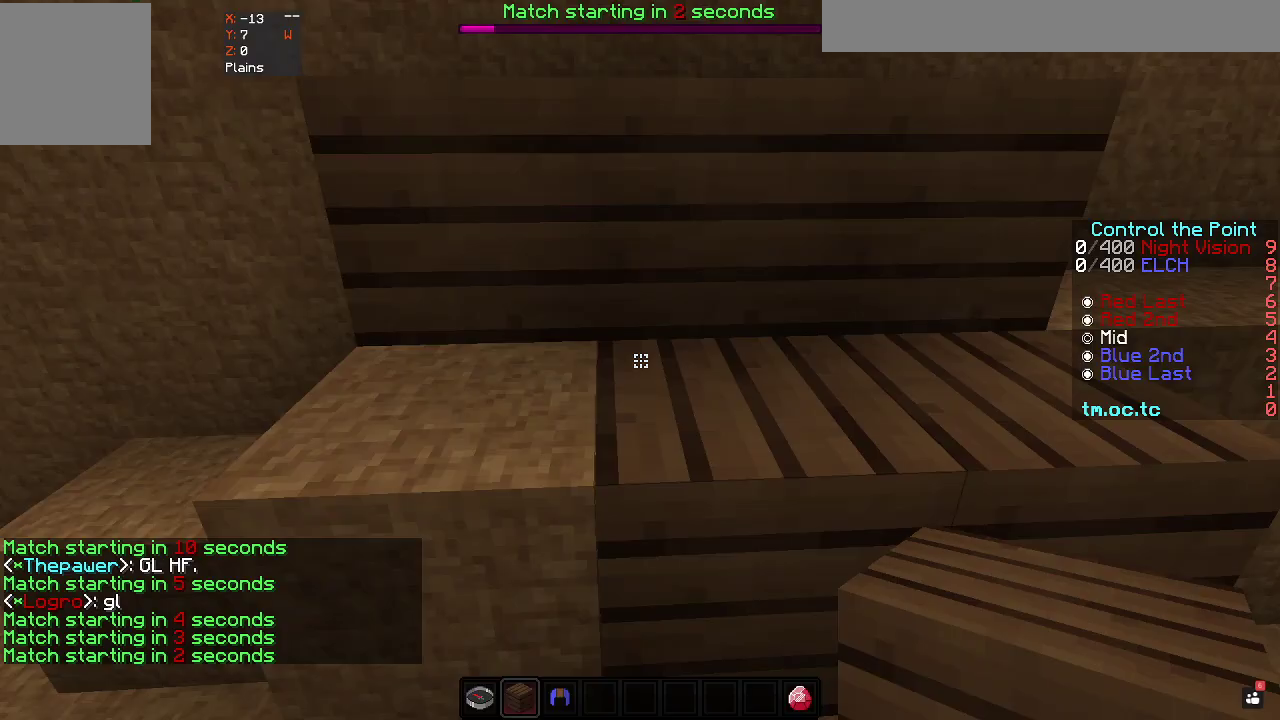
Gameplay with keyboard; each line is a JSON object with the keys held at the frame after it. "events" lists presses ("down") and releases ("up") of "a", "d", "s" and "w" between this image and that frame as [ms after this image, input, new state], when the widget could be followed in between. No other keys are recorded. Mouse input is not recorded.
{"keys": ["w"], "events": []}
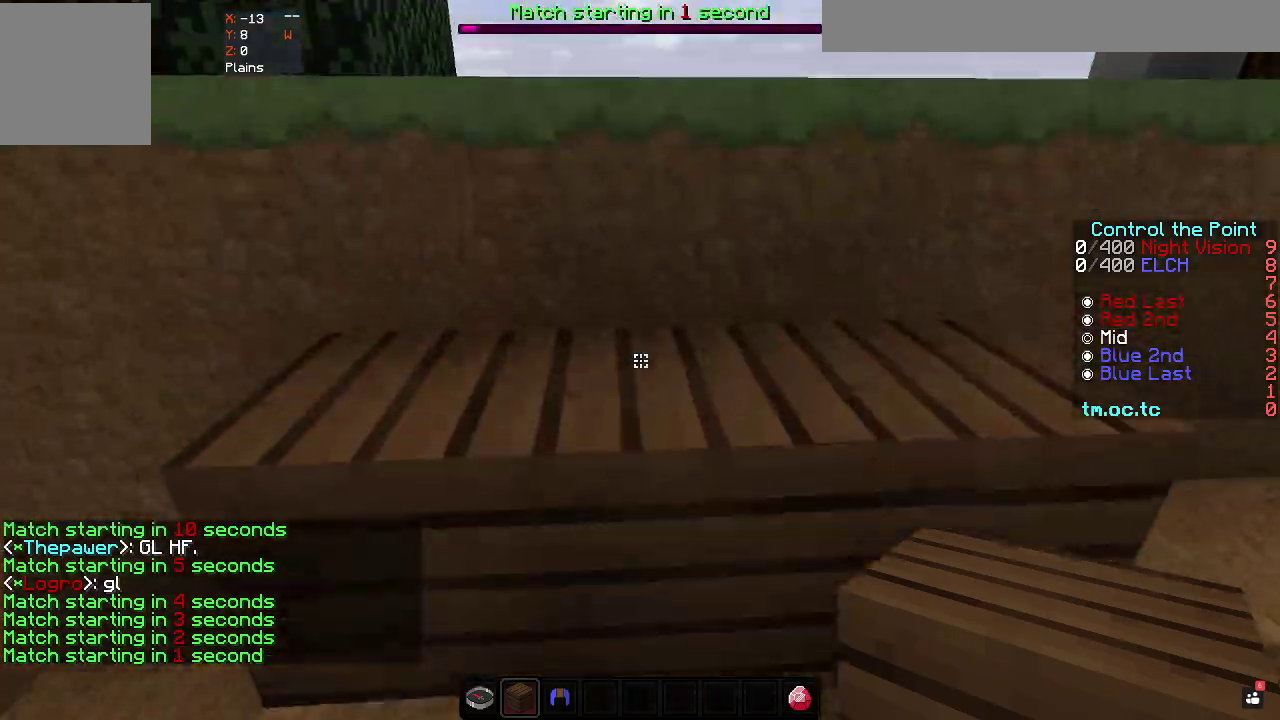
{"keys": ["w"], "events": []}
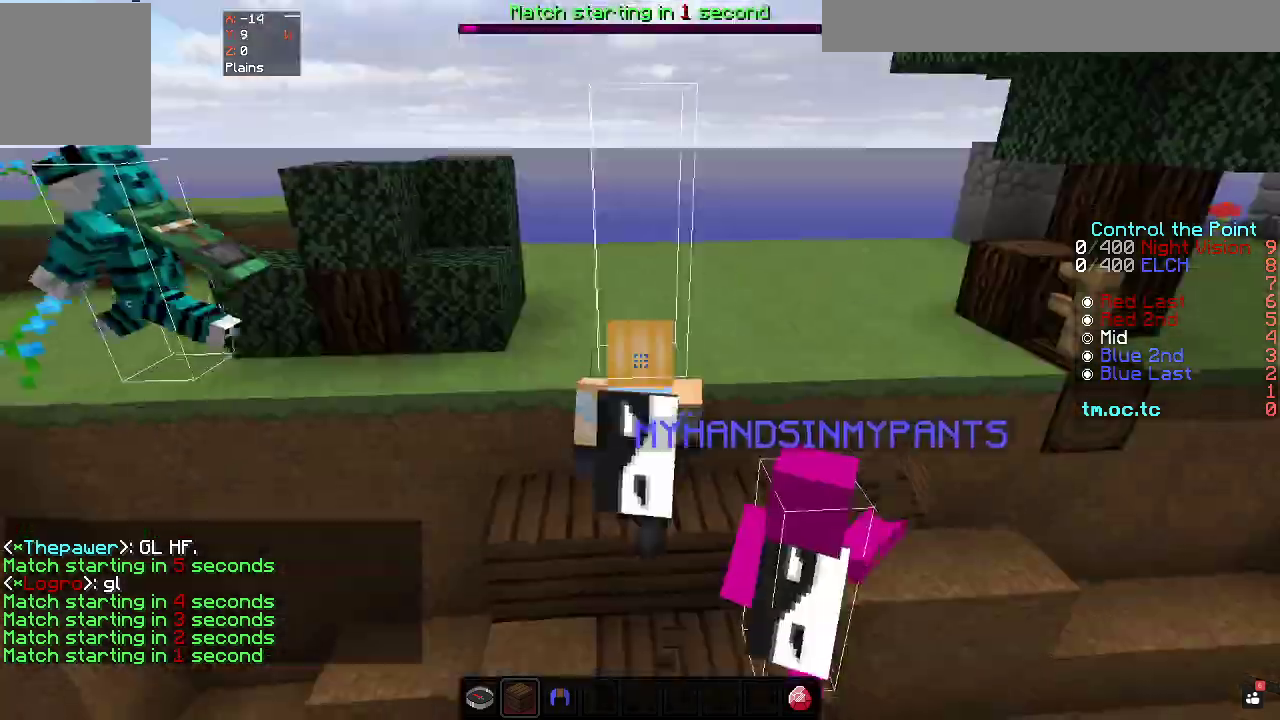
{"keys": ["w"], "events": []}
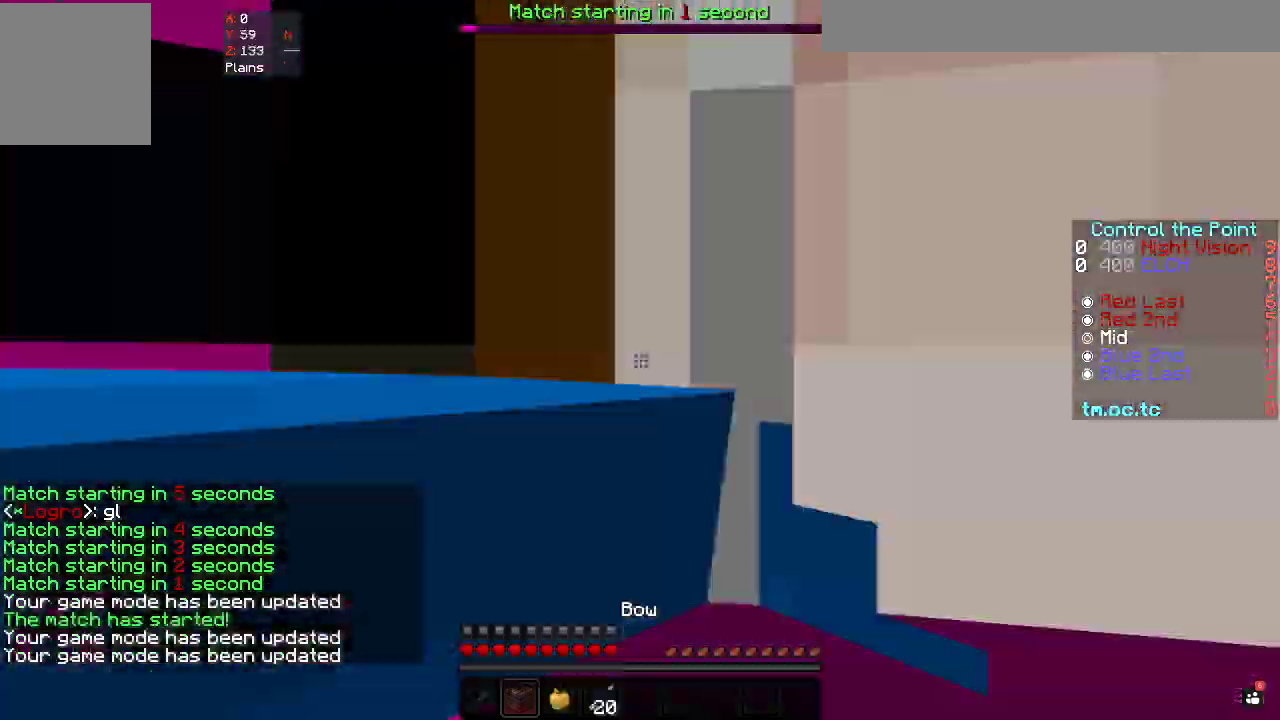
{"keys": ["w"], "events": []}
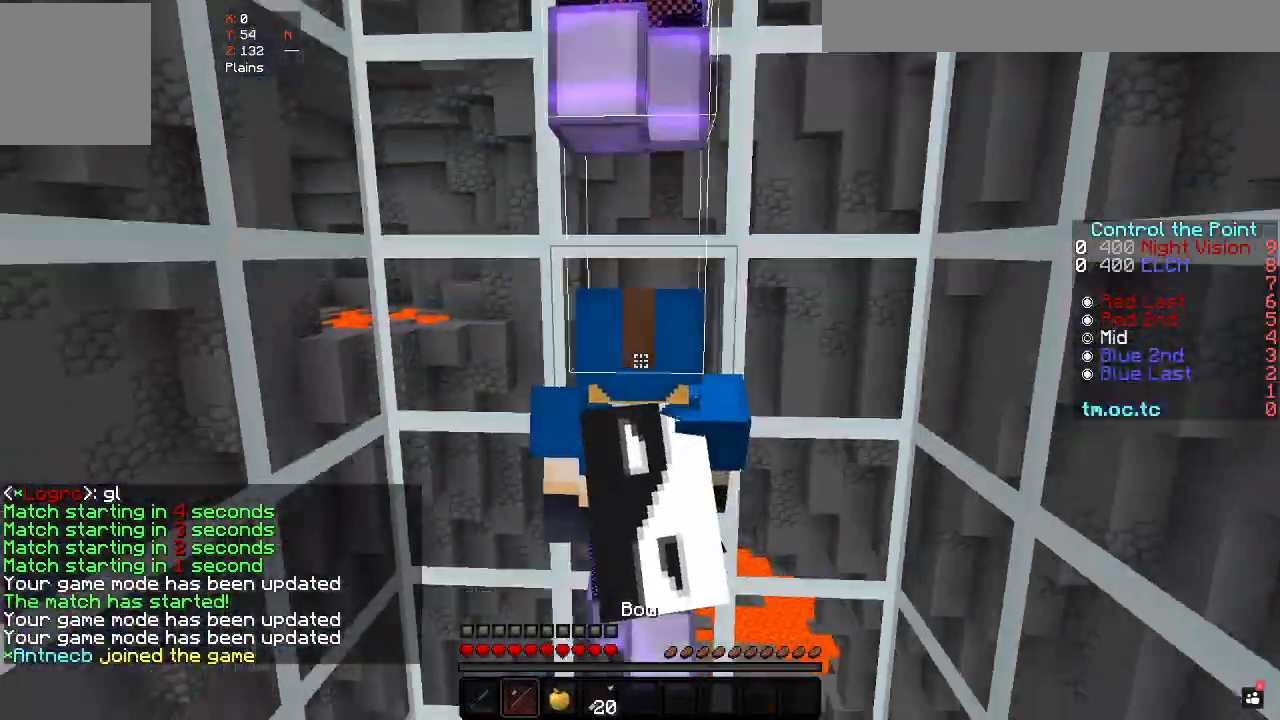
{"keys": ["w"], "events": []}
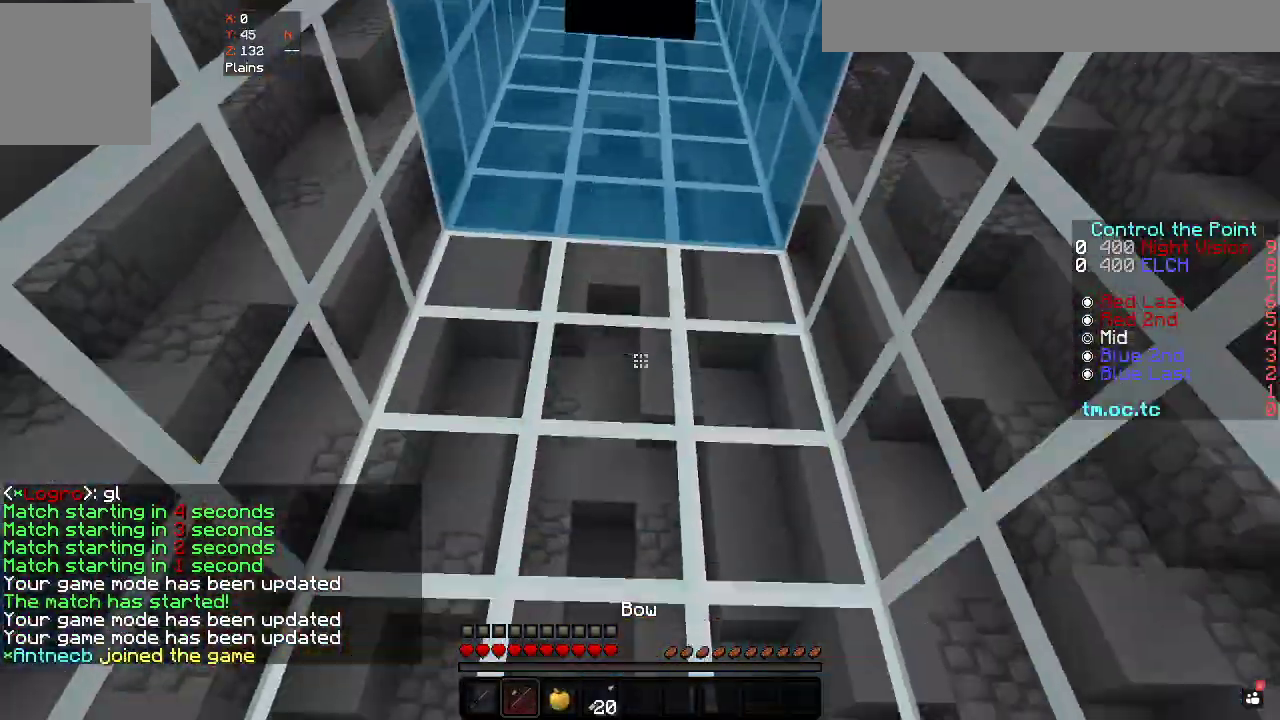
{"keys": ["w"], "events": []}
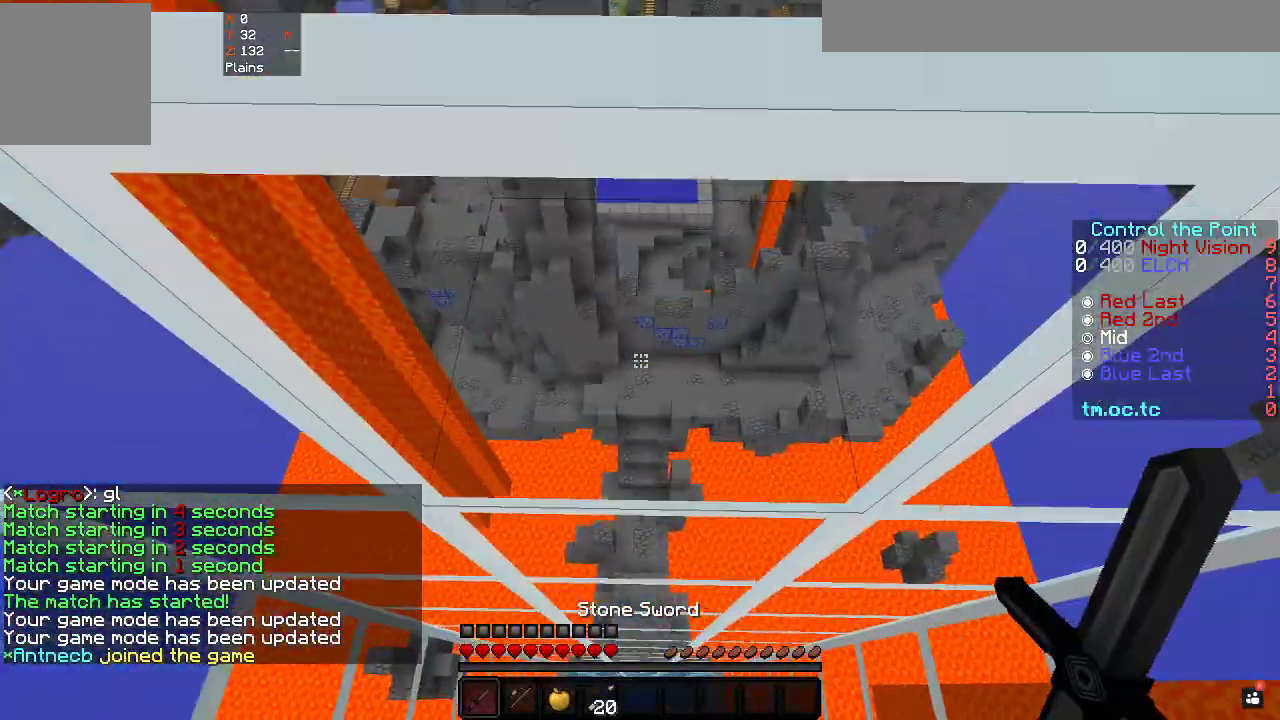
{"keys": ["w"], "events": []}
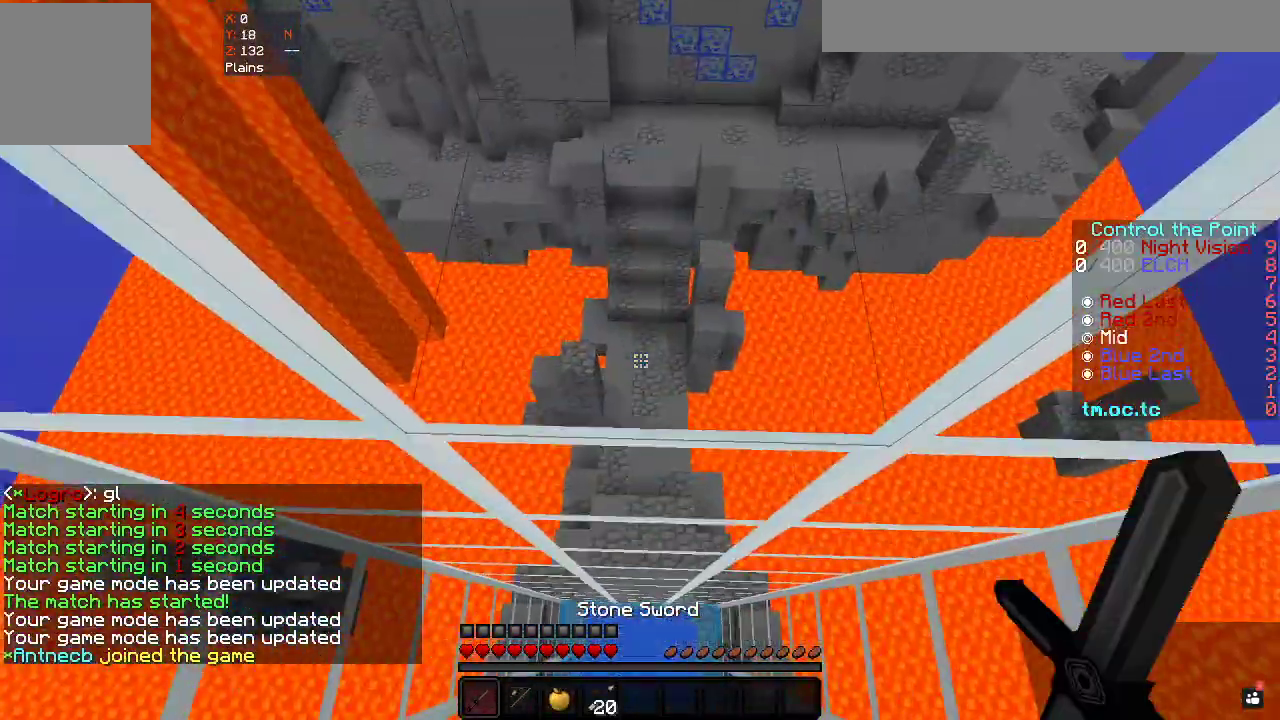
{"keys": ["w"], "events": []}
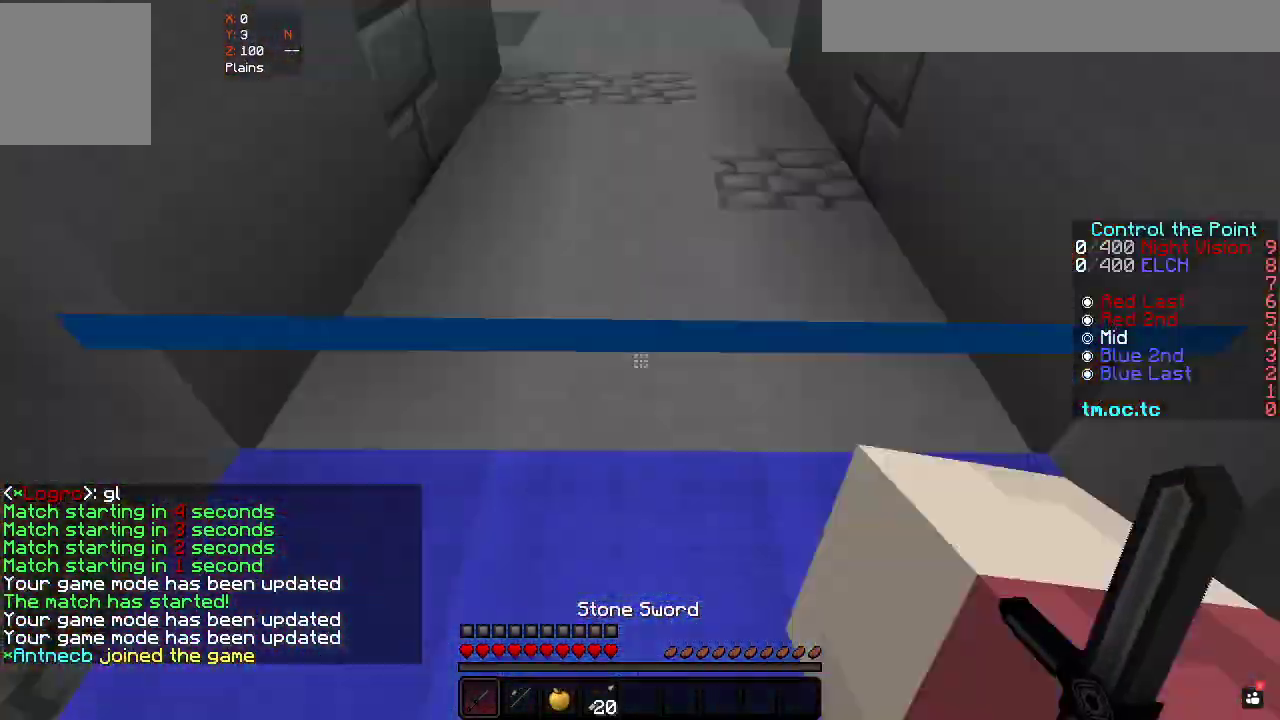
{"keys": ["w"], "events": []}
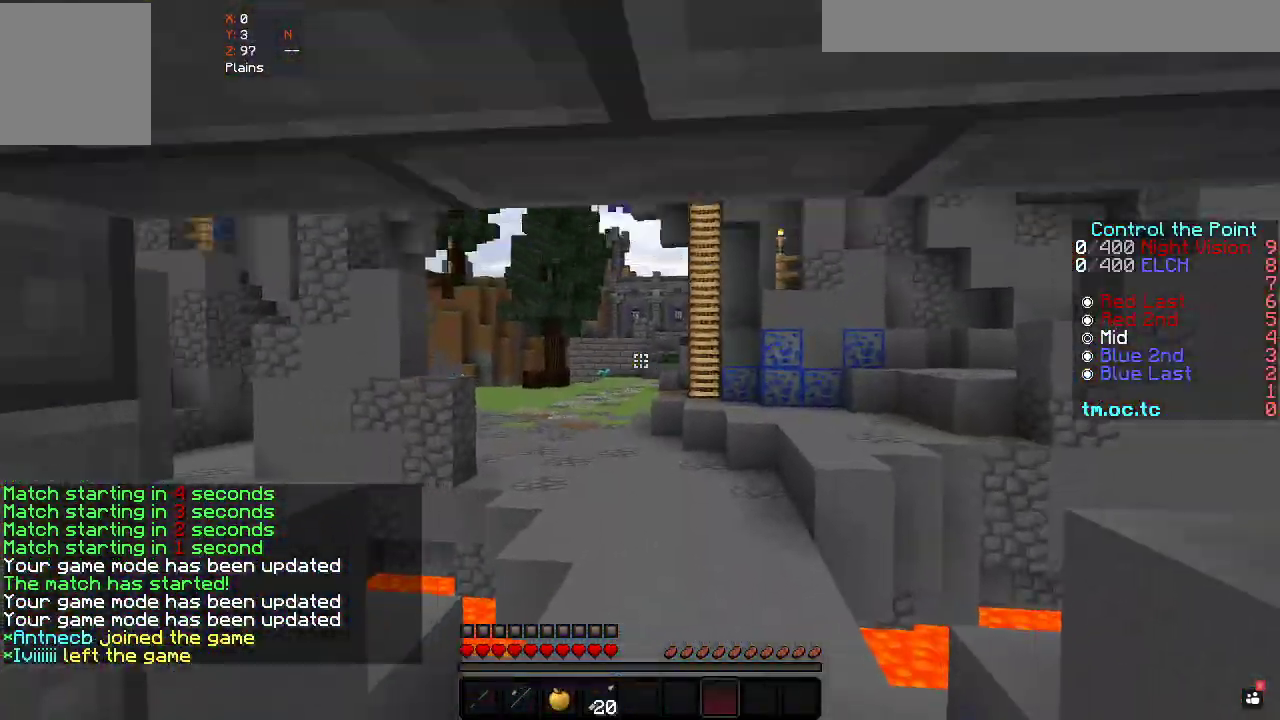
{"keys": ["w"], "events": []}
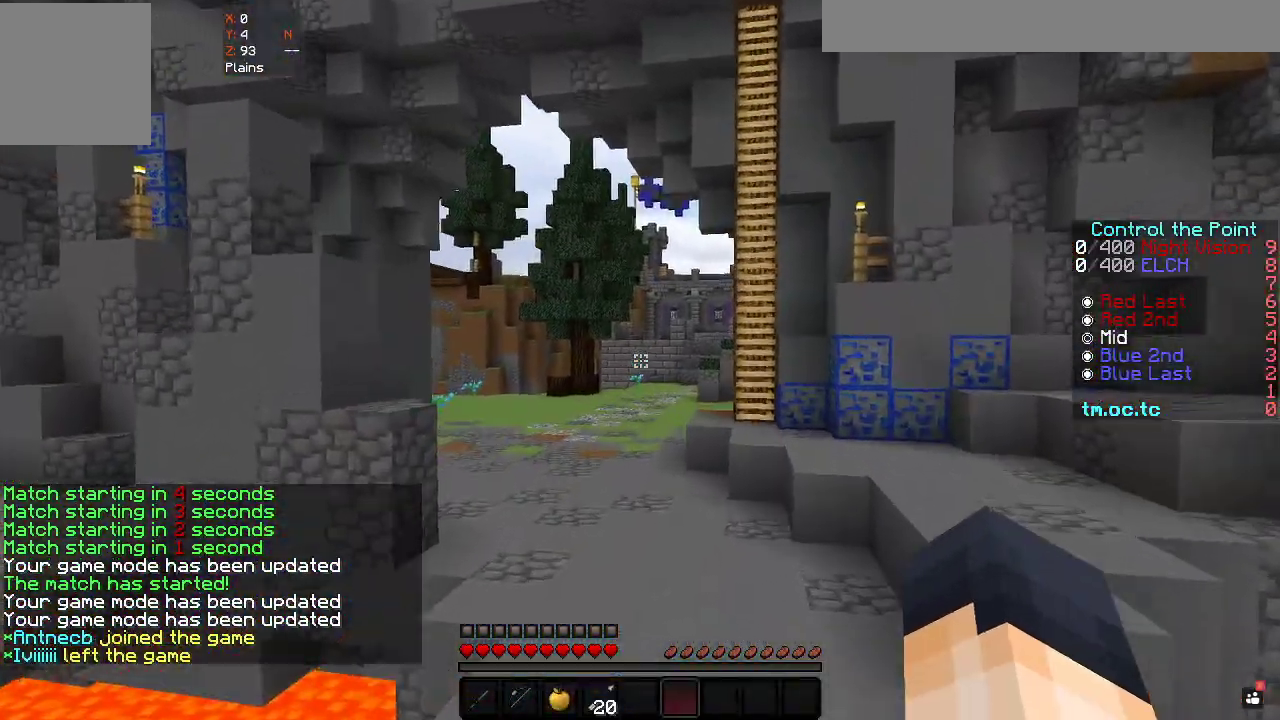
{"keys": ["w"], "events": []}
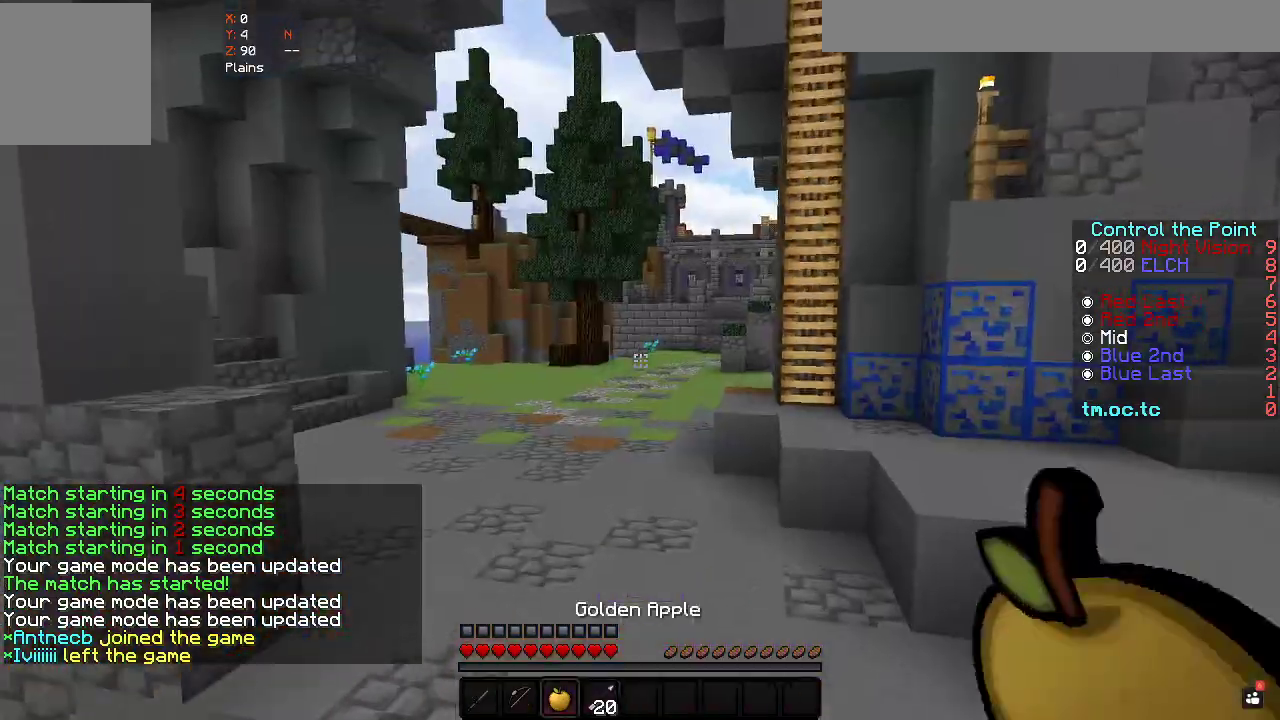
{"keys": ["w"], "events": []}
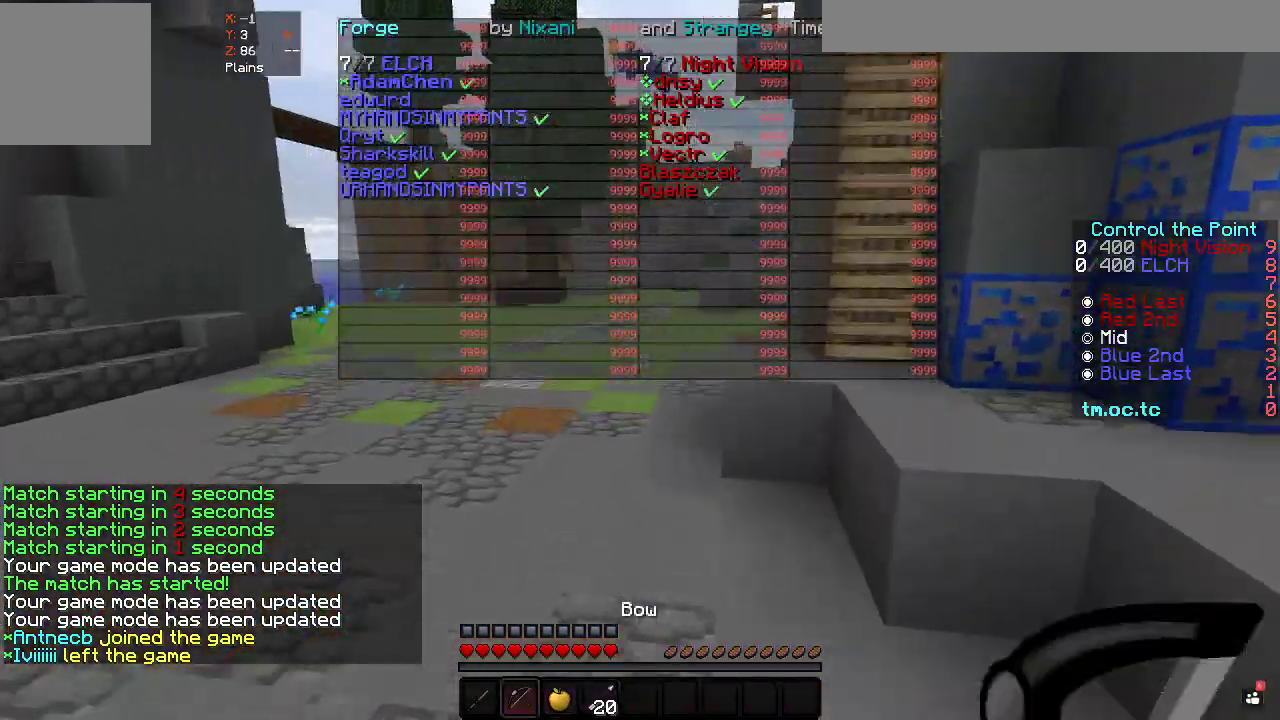
{"keys": ["w"], "events": []}
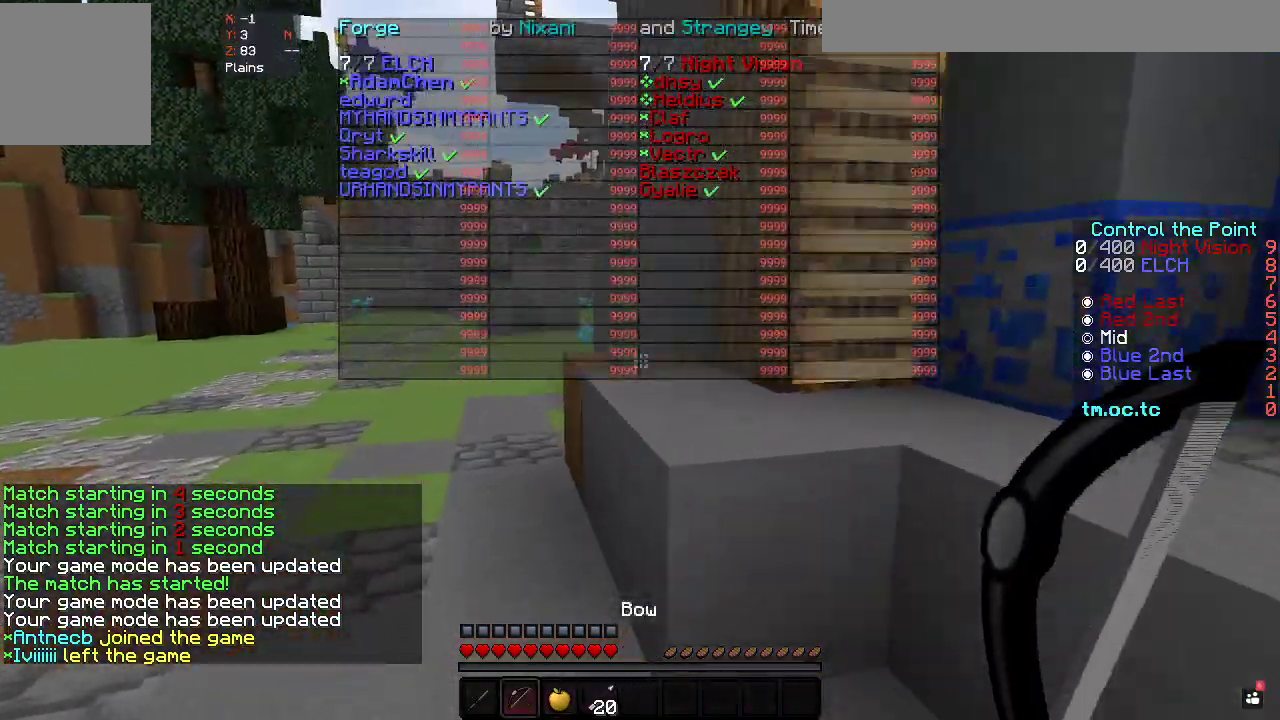
{"keys": ["w"], "events": []}
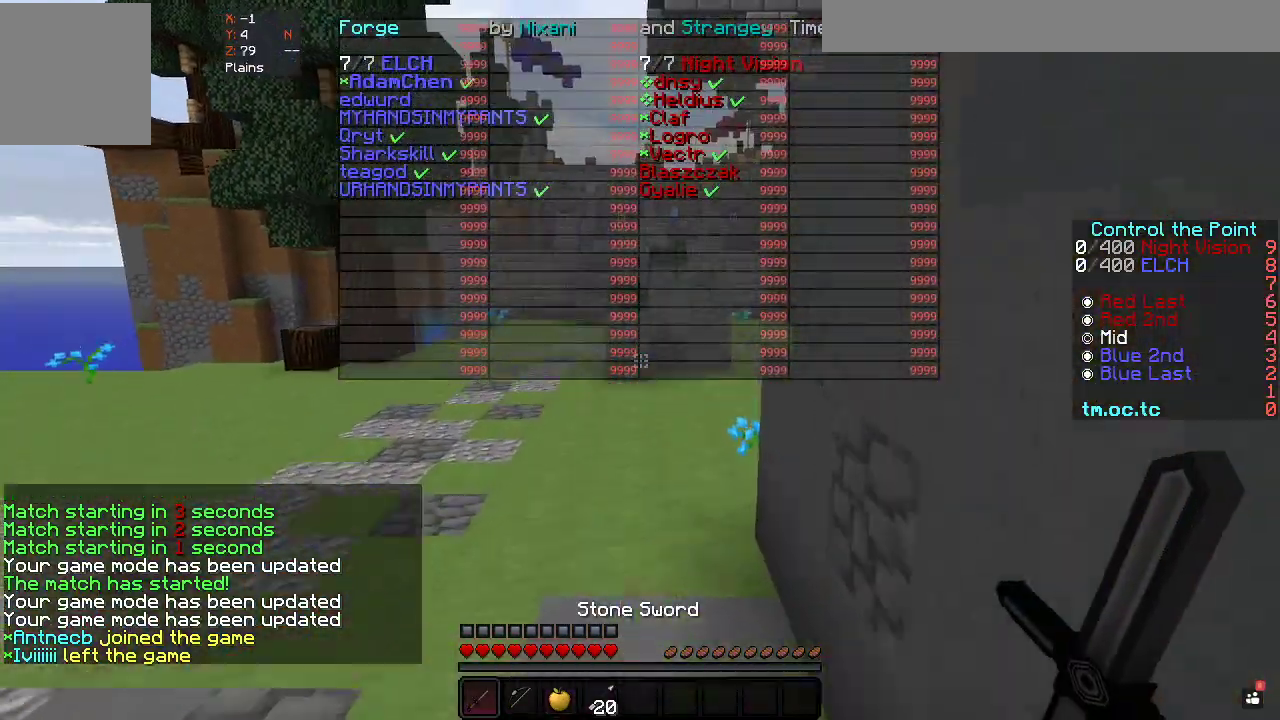
{"keys": ["w"], "events": []}
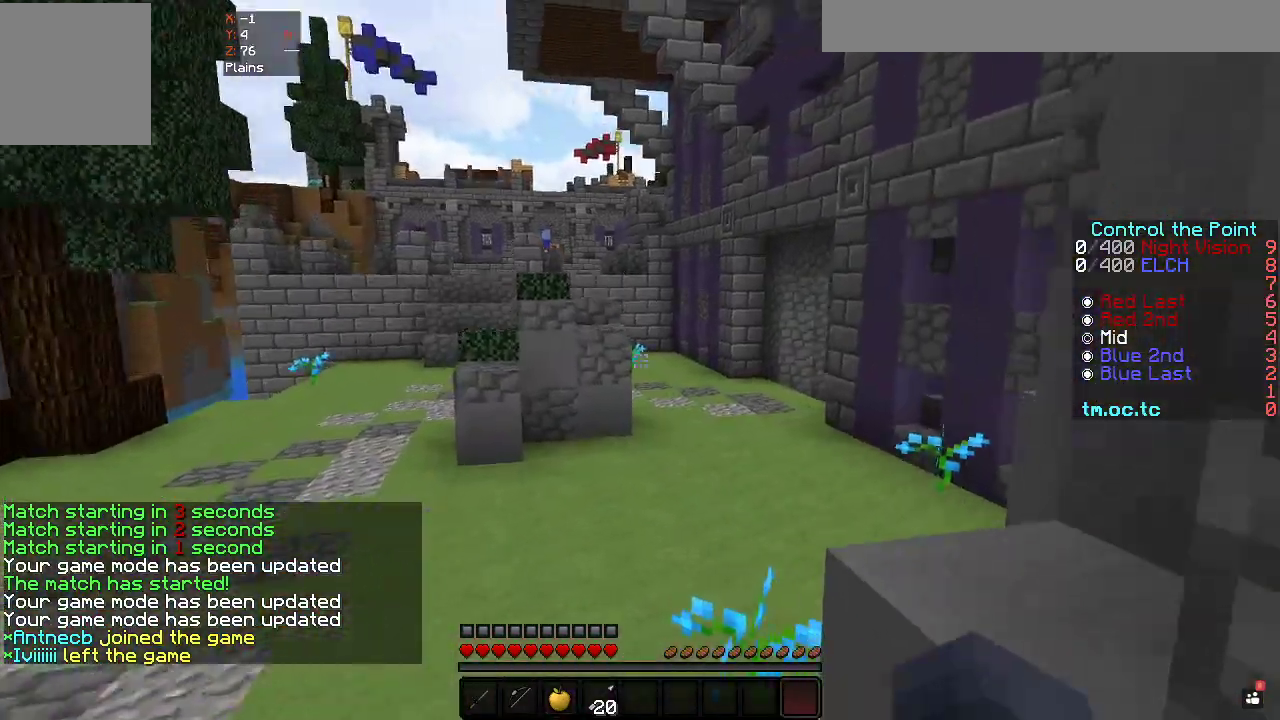
{"keys": ["w"], "events": []}
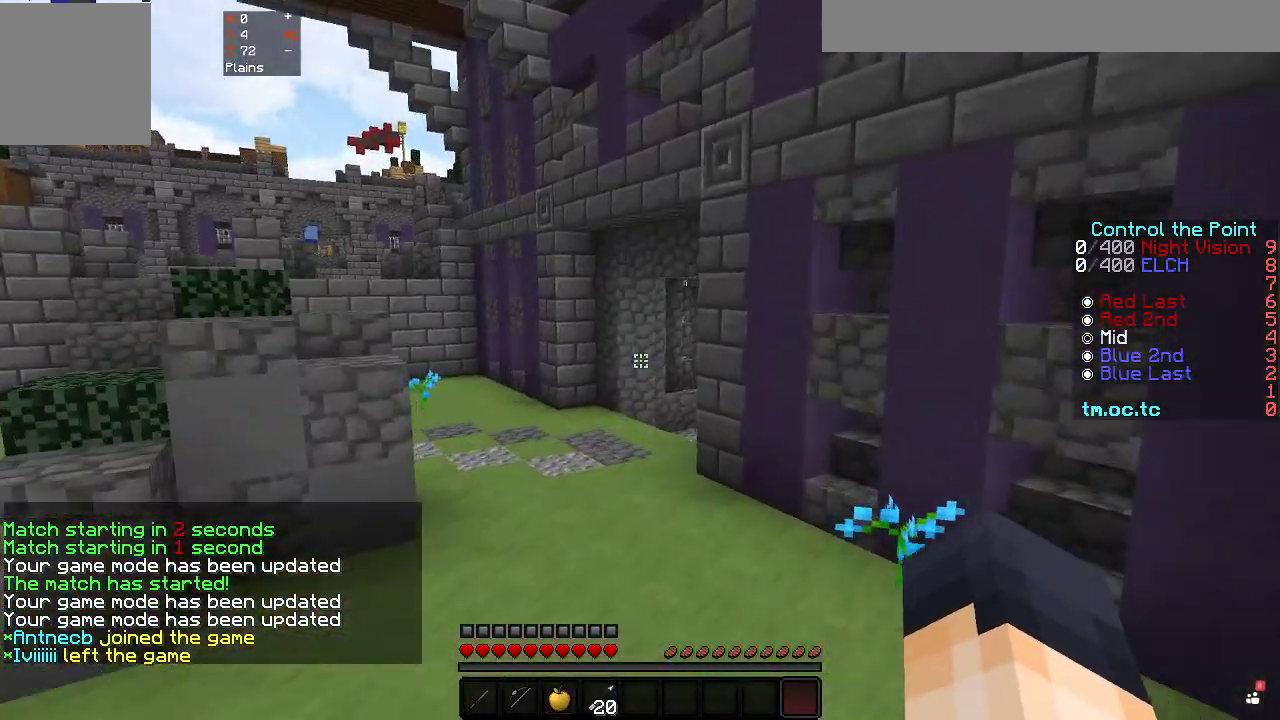
{"keys": ["w"], "events": []}
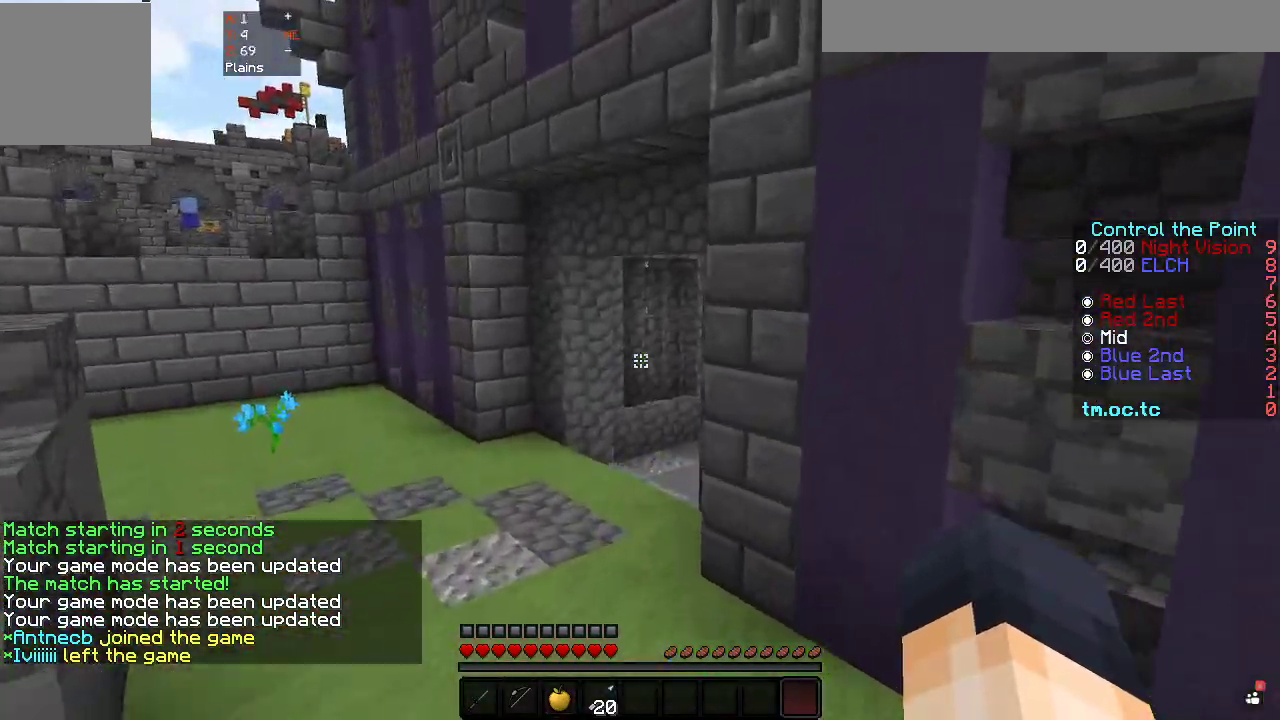
{"keys": ["w"], "events": []}
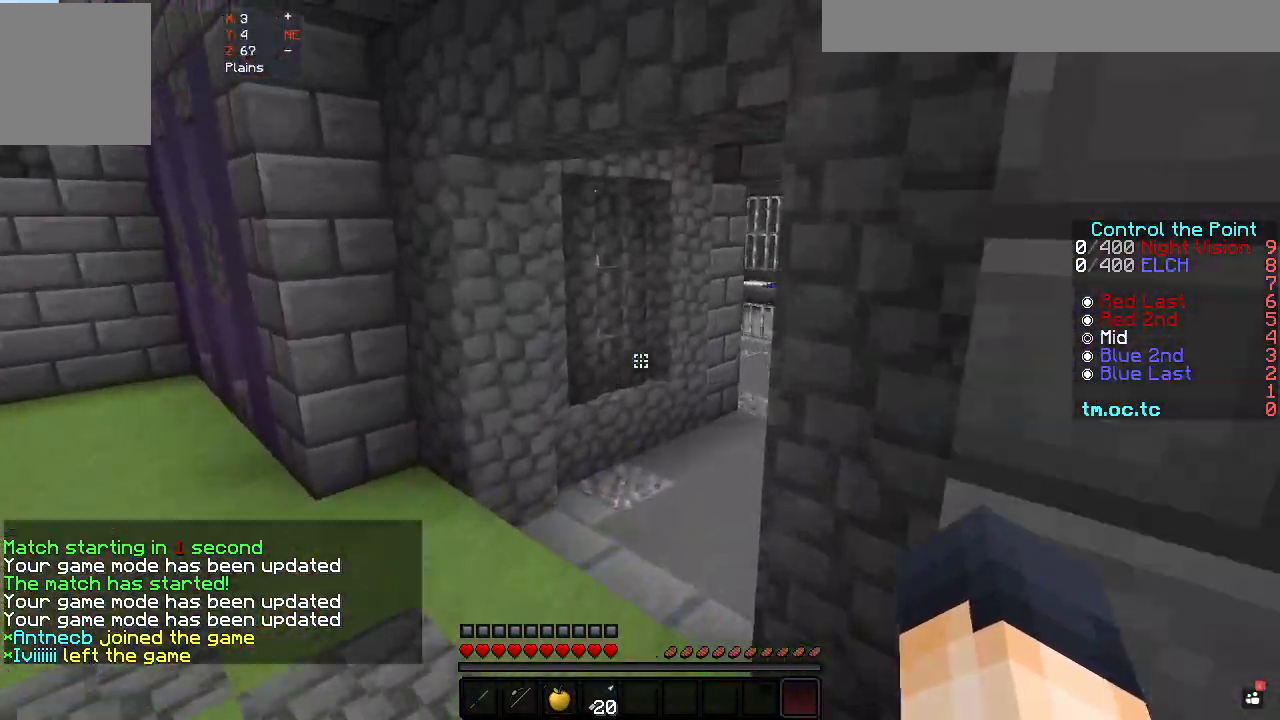
{"keys": ["w"], "events": []}
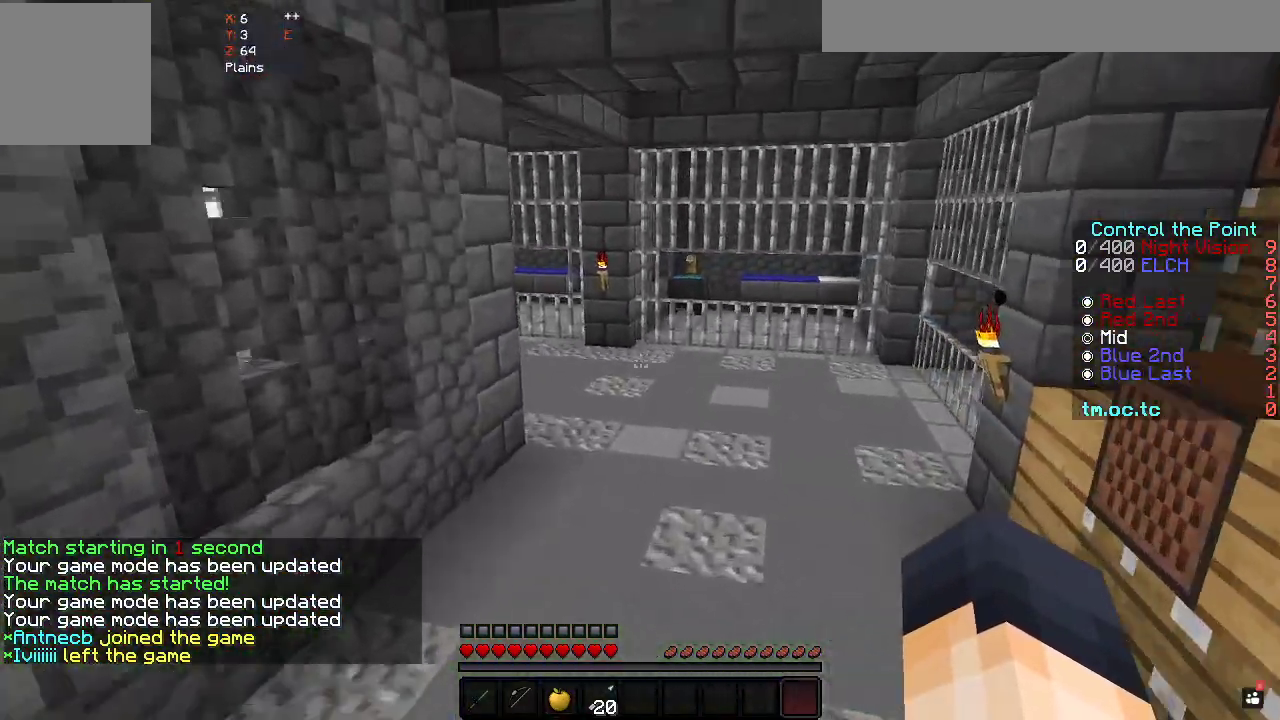
{"keys": ["w"], "events": []}
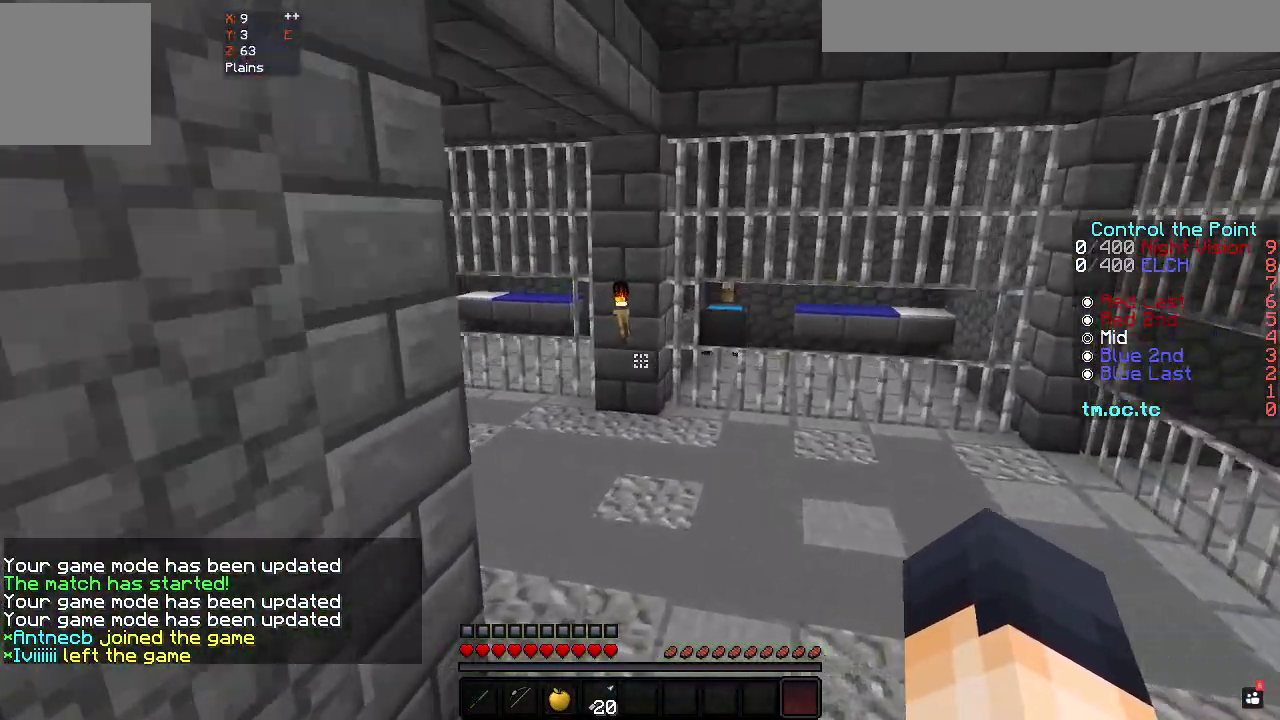
{"keys": ["w"], "events": []}
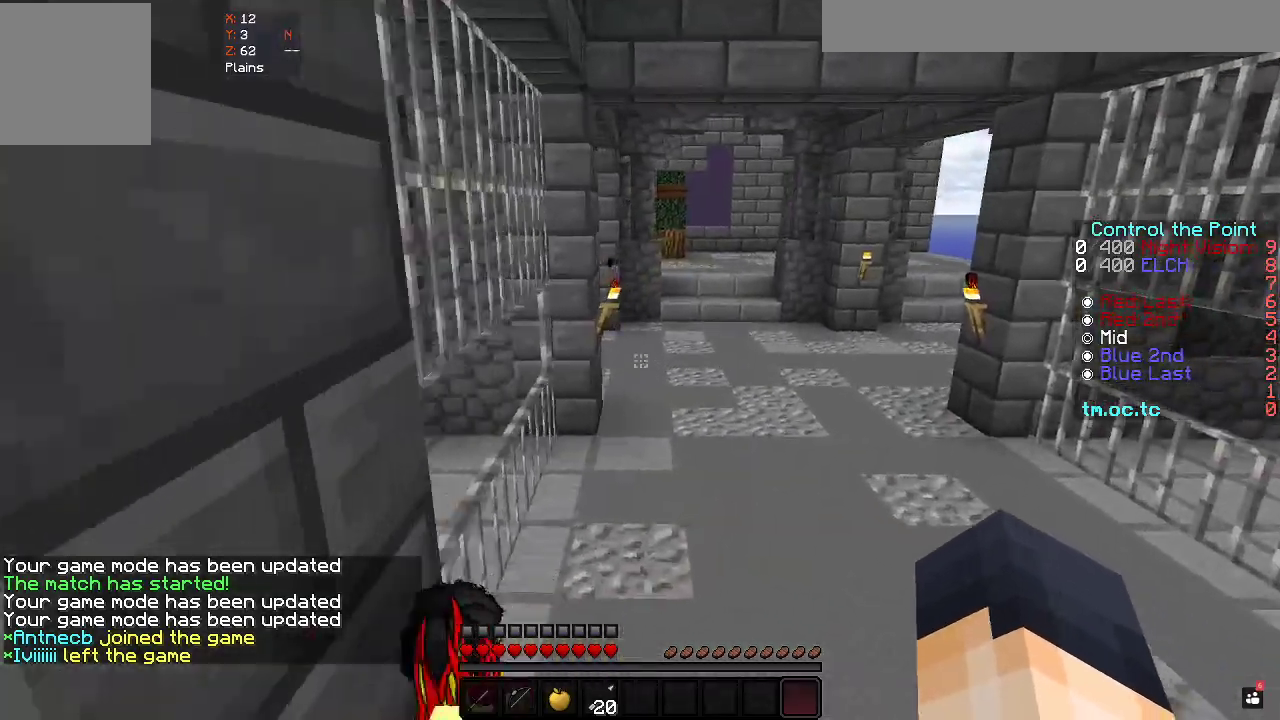
{"keys": ["w"], "events": []}
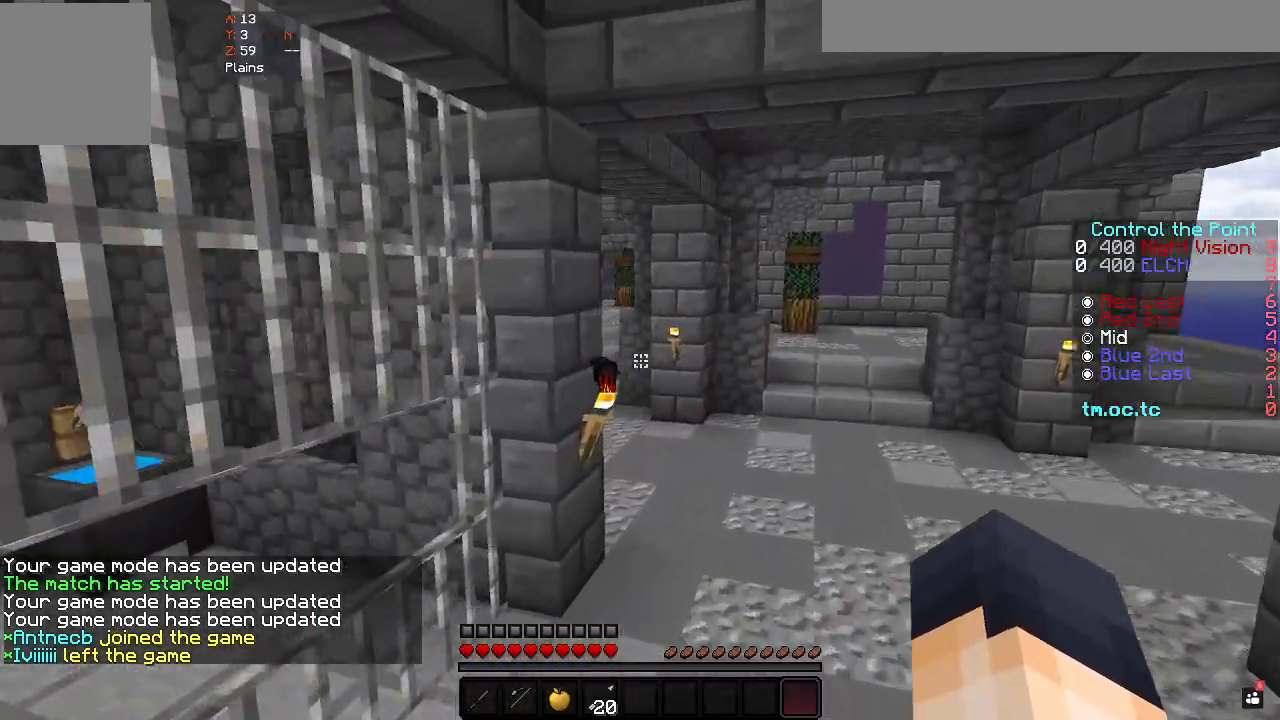
{"keys": ["w"], "events": []}
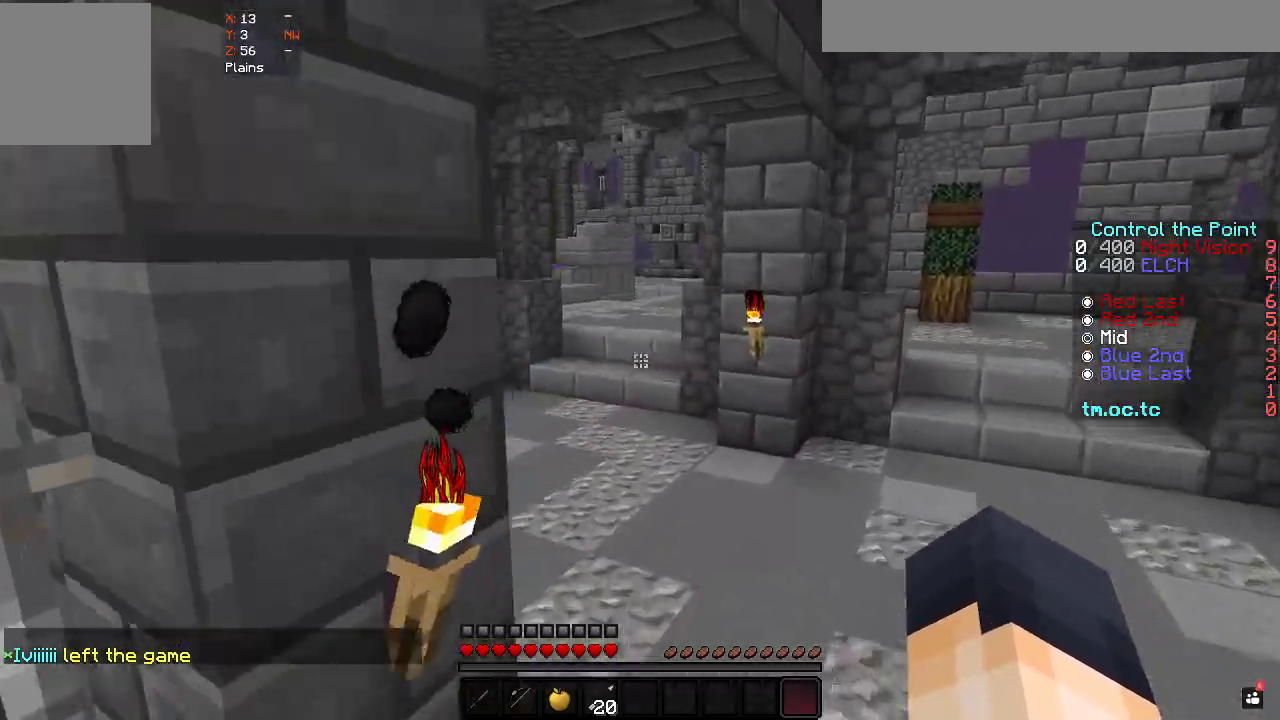
{"keys": ["w"], "events": []}
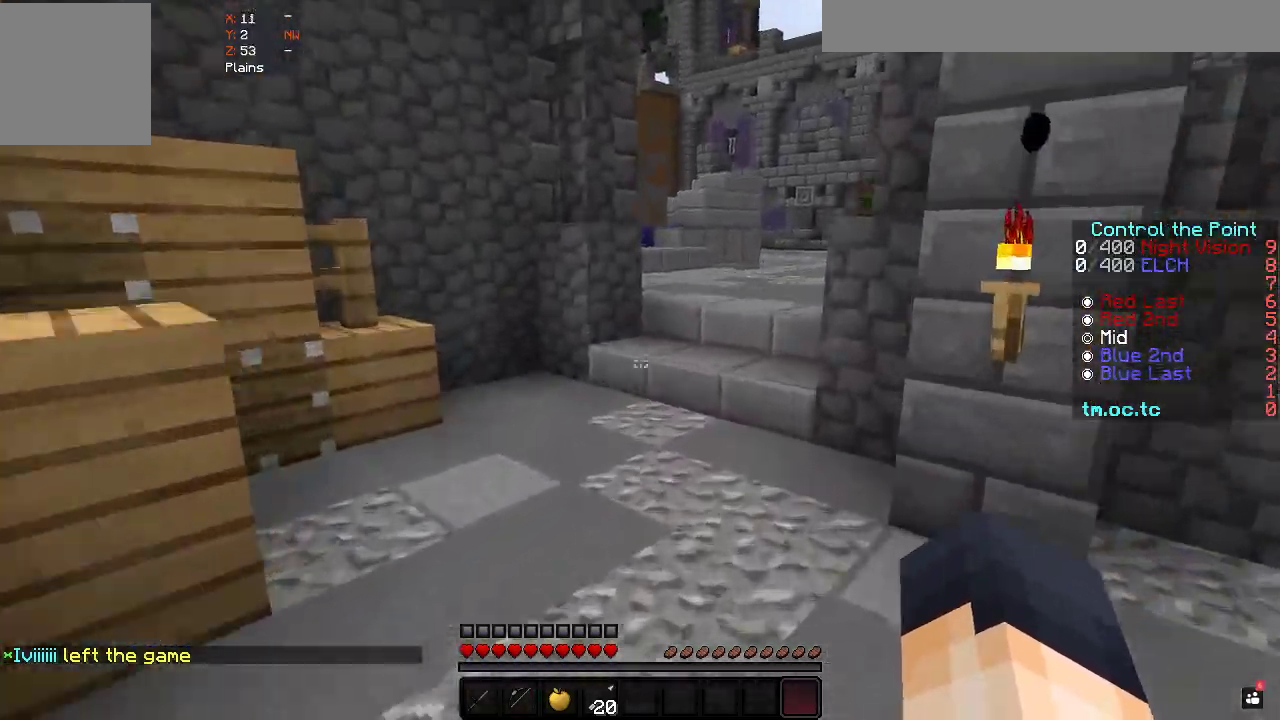
{"keys": ["w"], "events": []}
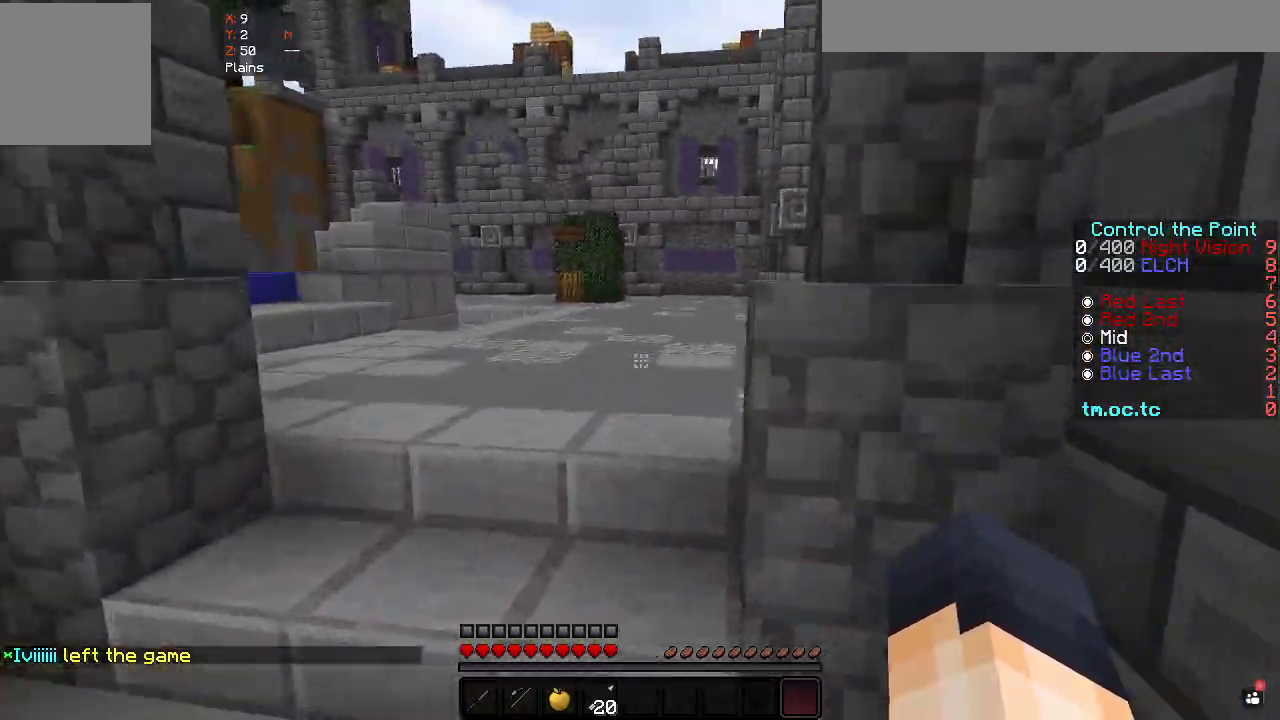
{"keys": ["w"], "events": []}
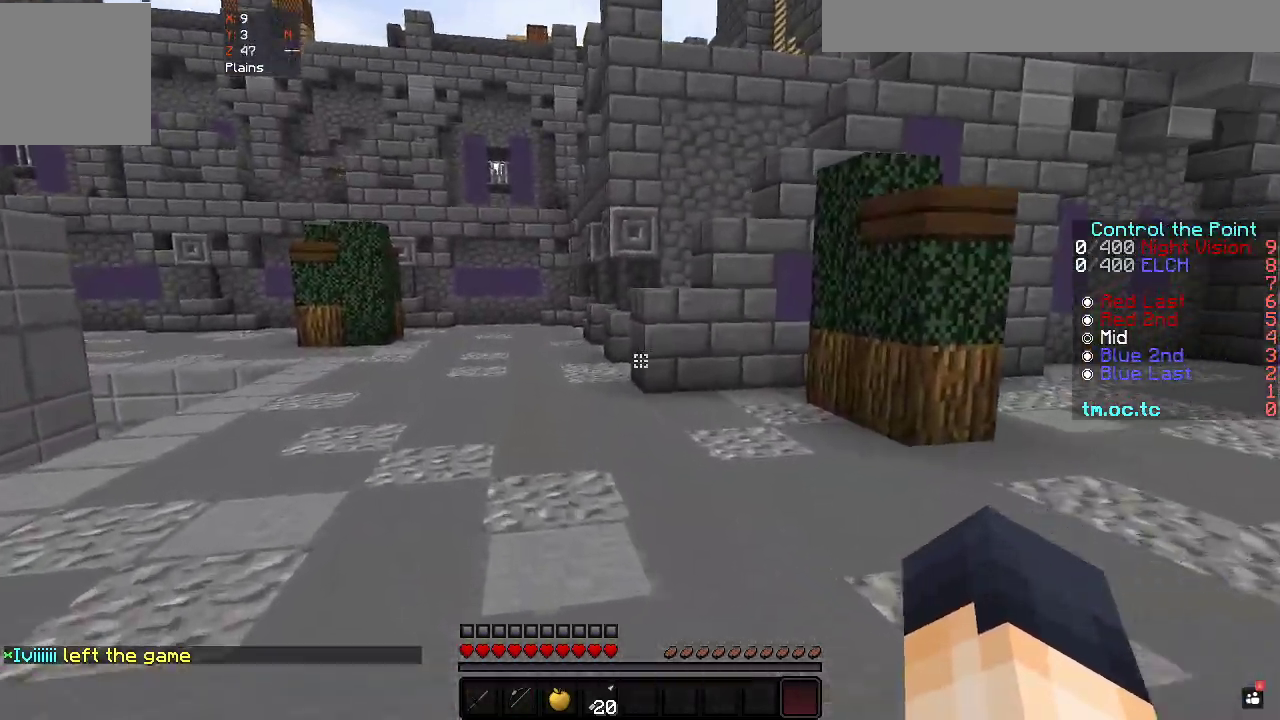
{"keys": ["w"], "events": []}
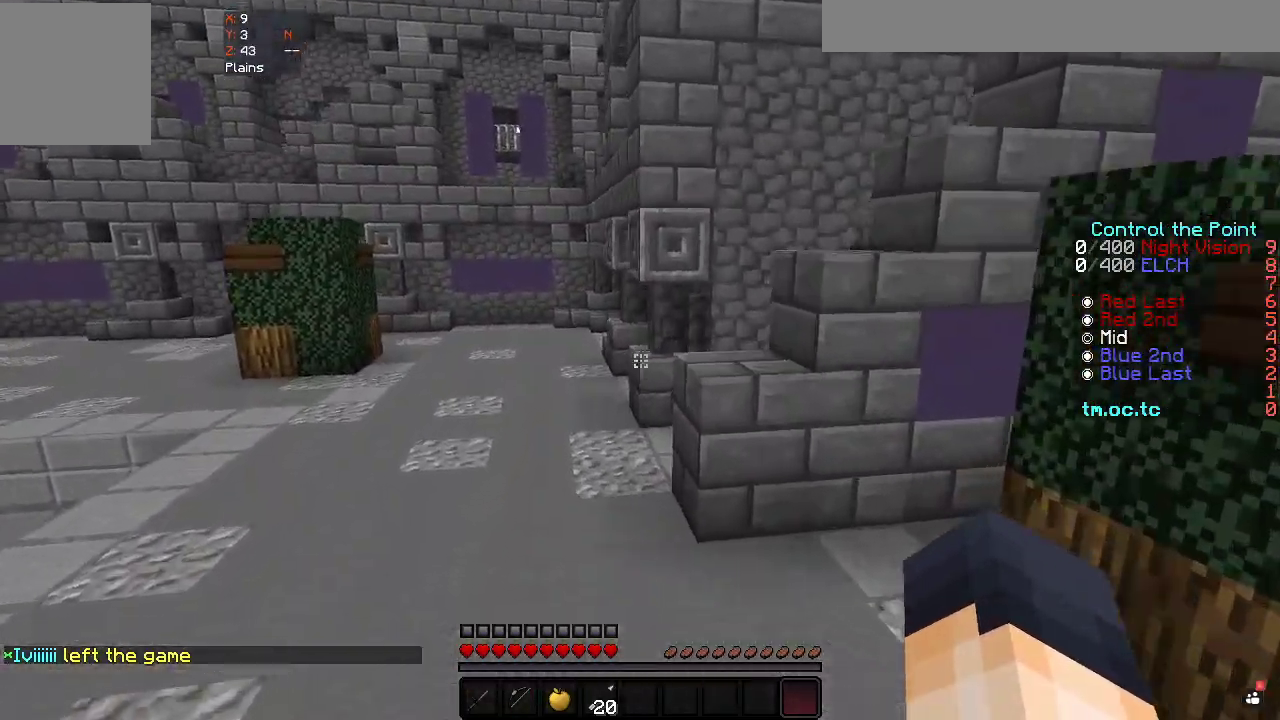
{"keys": ["w"], "events": []}
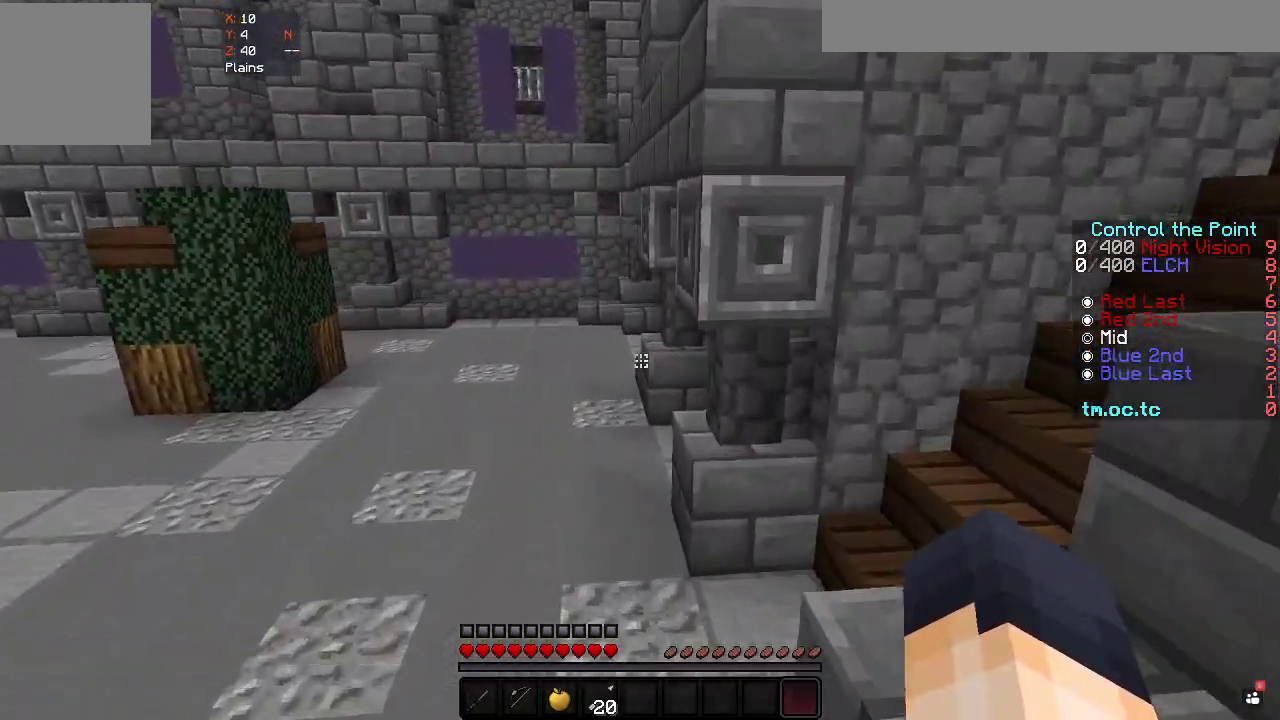
{"keys": ["w"], "events": []}
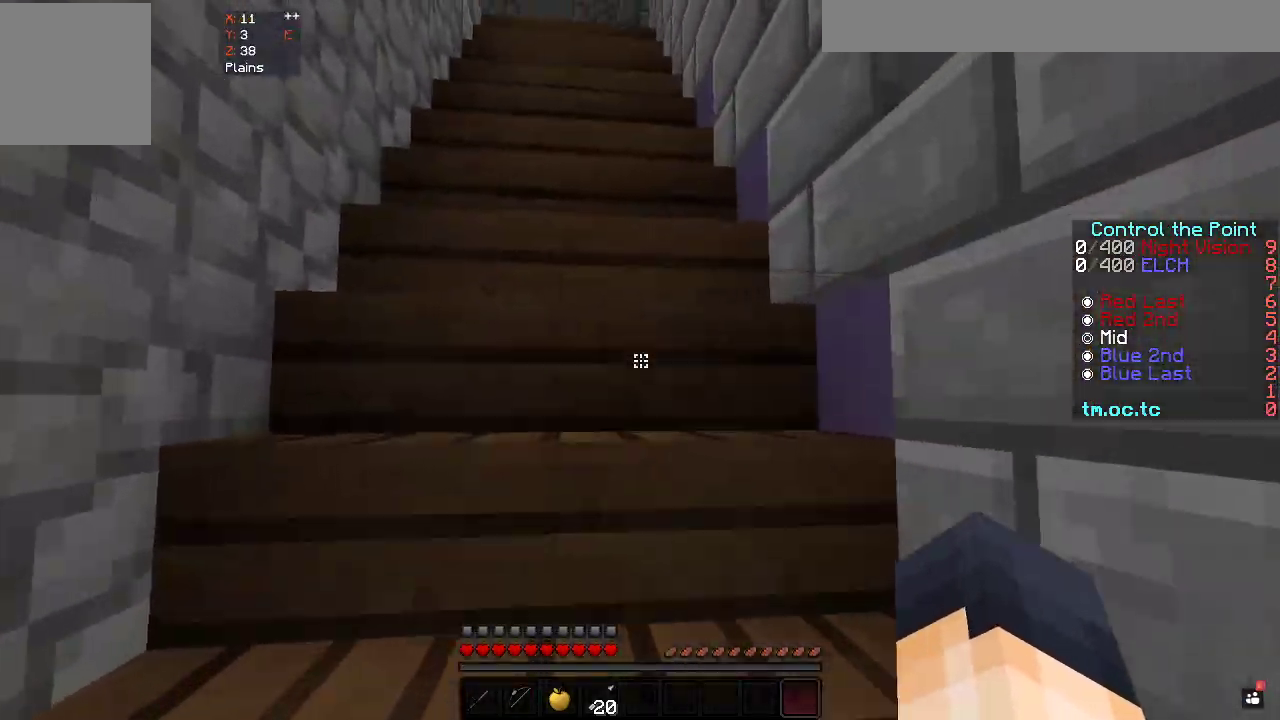
{"keys": ["w"], "events": []}
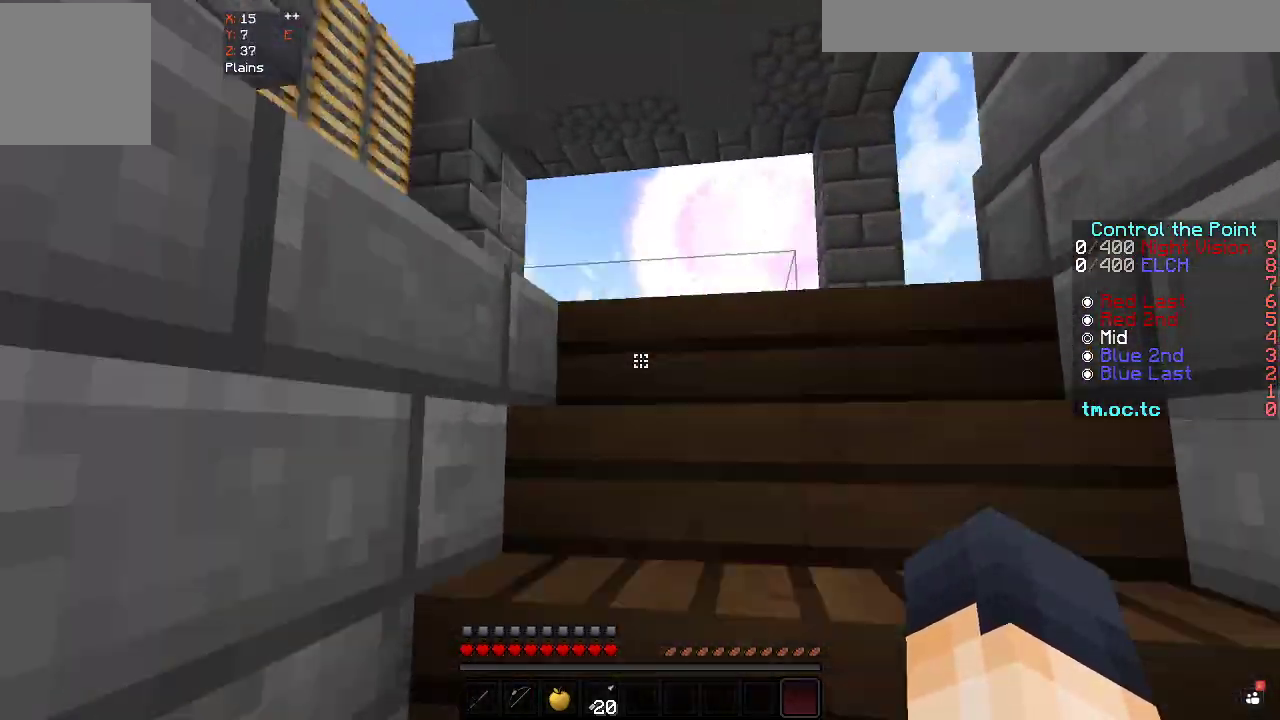
{"keys": ["w"], "events": []}